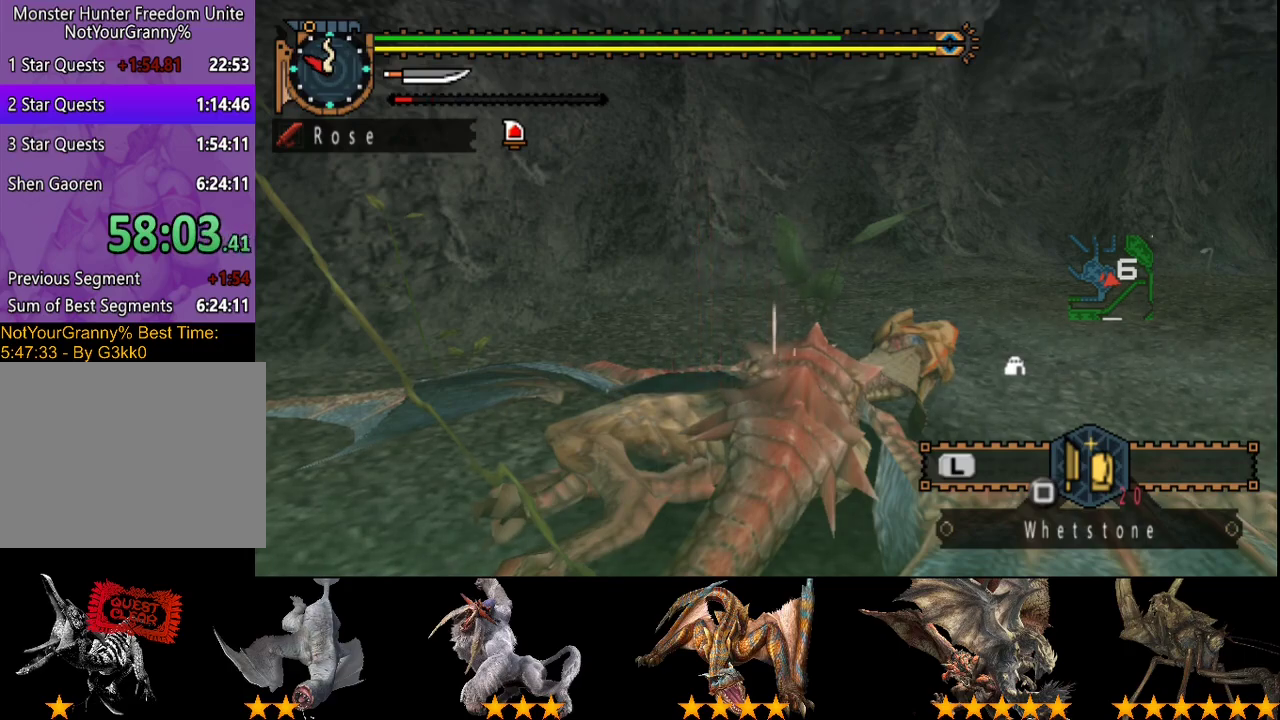
Gameplay with a controller (PlayStation layout); each line is a JSON object with the inputs held at the frame after it. "events" lists button and stick changes between this image and that frame as [ms after this image, input, new state], when the widget could be followed in between. Not read: L3 R3.
{"buttons": [], "left_stick": "right", "right_stick": "center"}
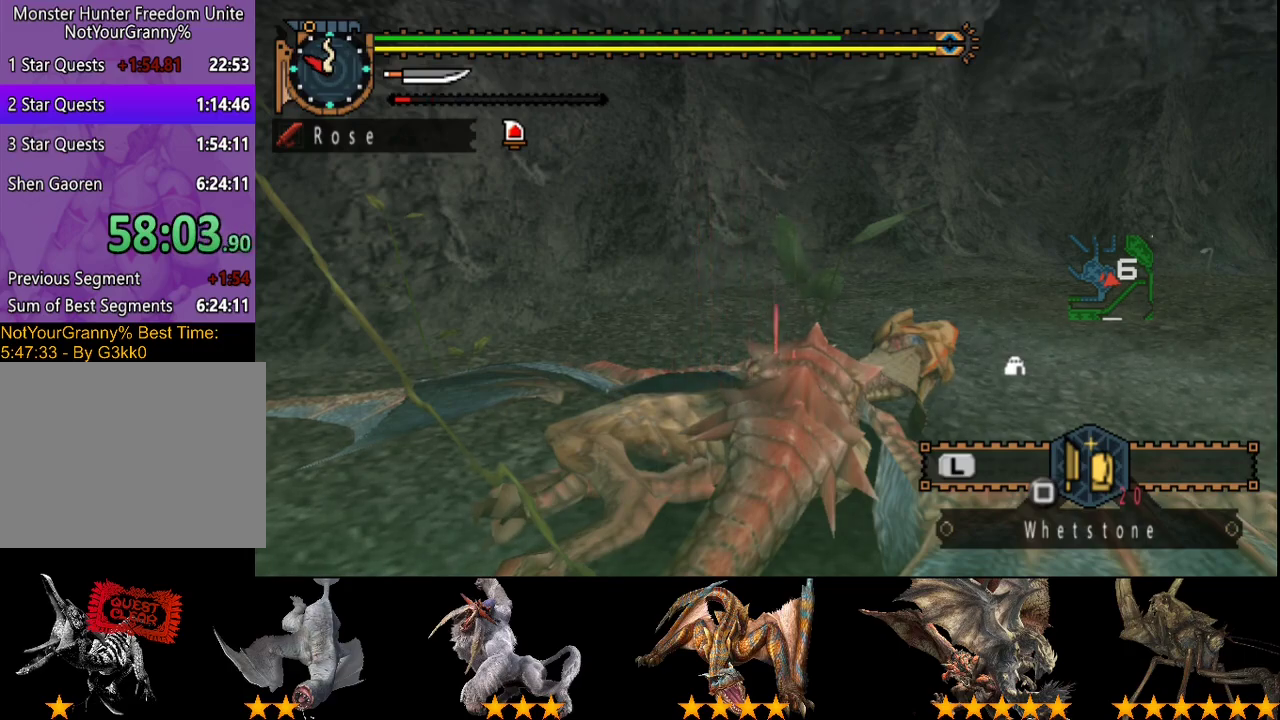
{"buttons": [], "left_stick": "down", "right_stick": "center"}
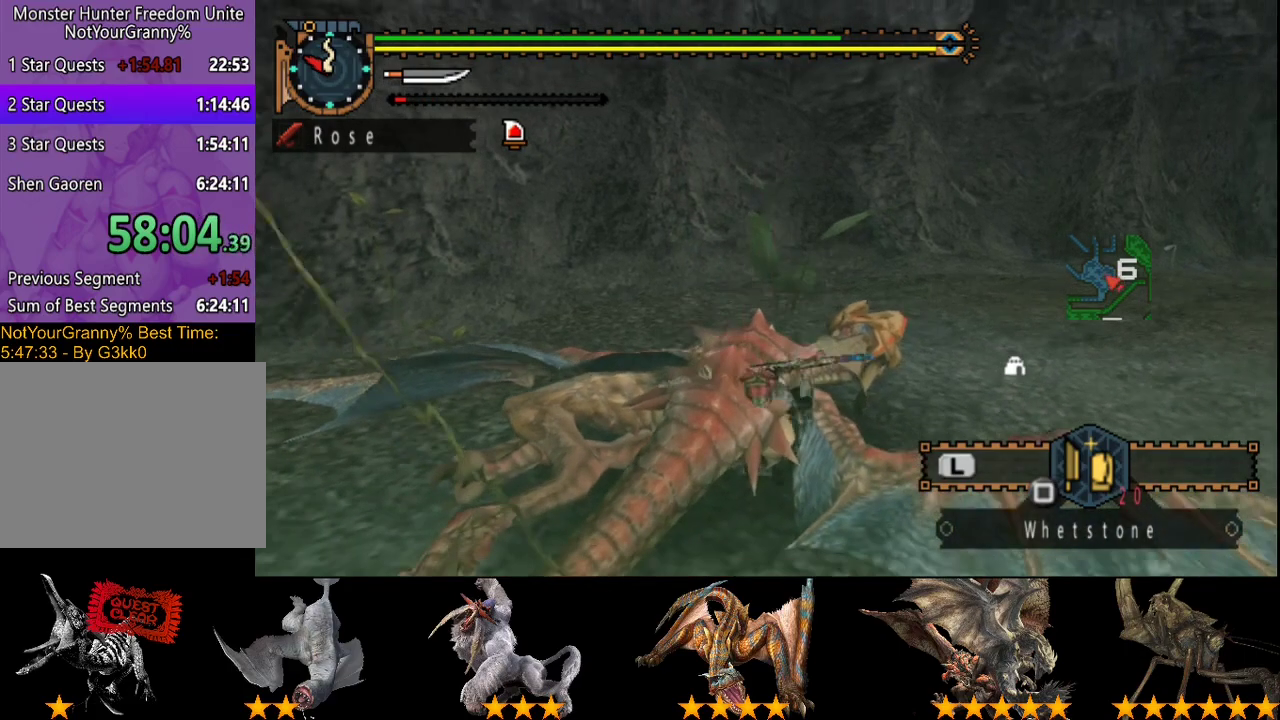
{"buttons": [], "left_stick": "center", "right_stick": "center", "events": [[117, "left_stick", "down-right"], [467, "left_stick", "center"]]}
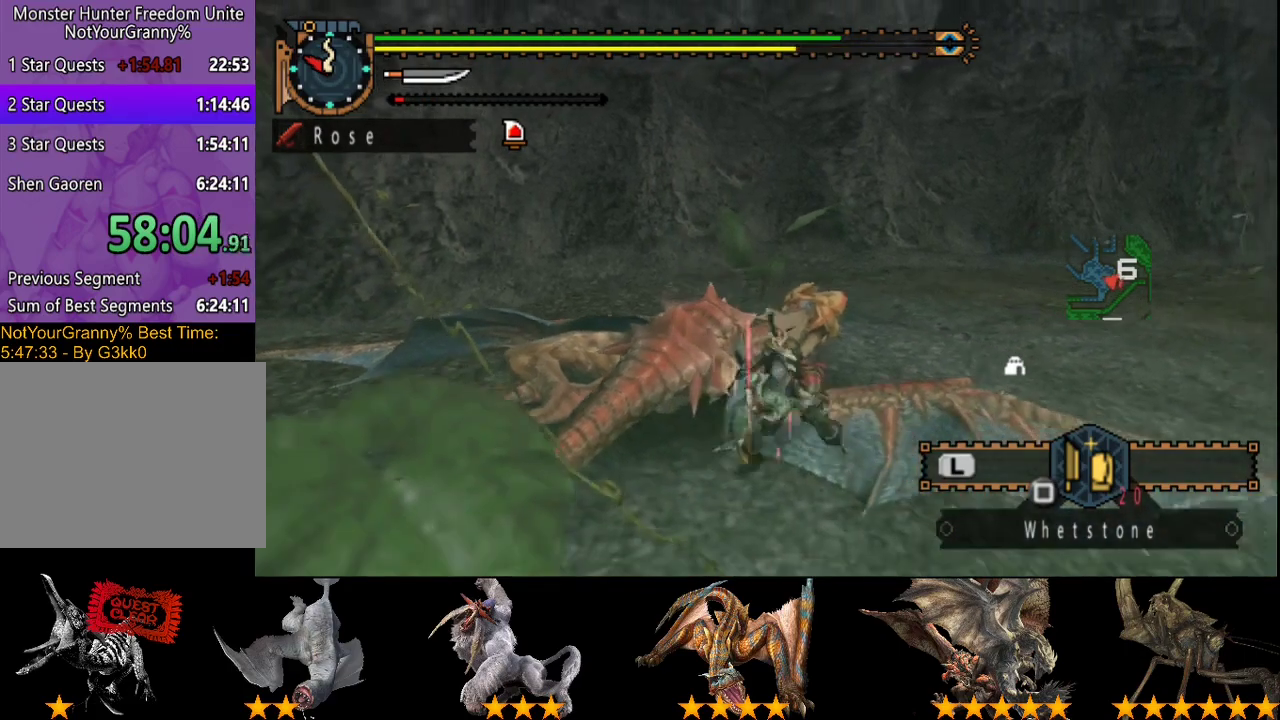
{"buttons": [], "left_stick": "center", "right_stick": "center", "events": [[67, "right_stick", "left"], [300, "right_stick", "center"]]}
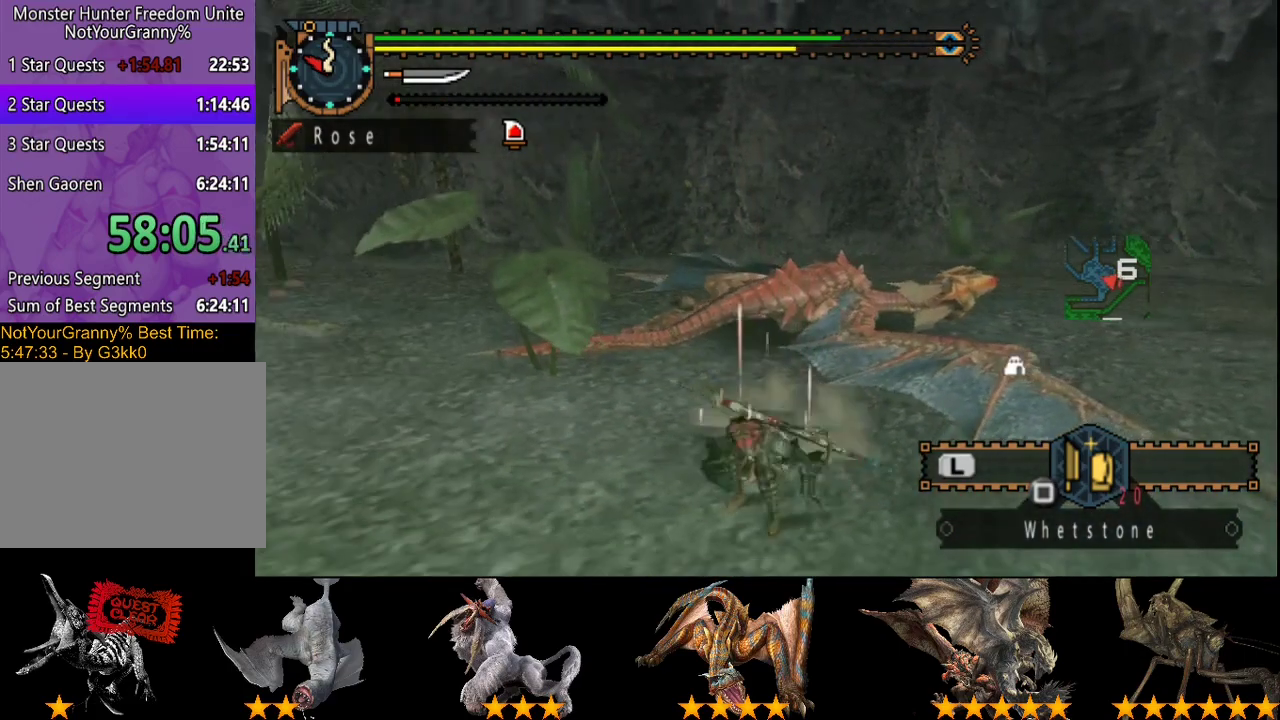
{"buttons": [], "left_stick": "right", "right_stick": "center", "events": [[500, "left_stick", "right"]]}
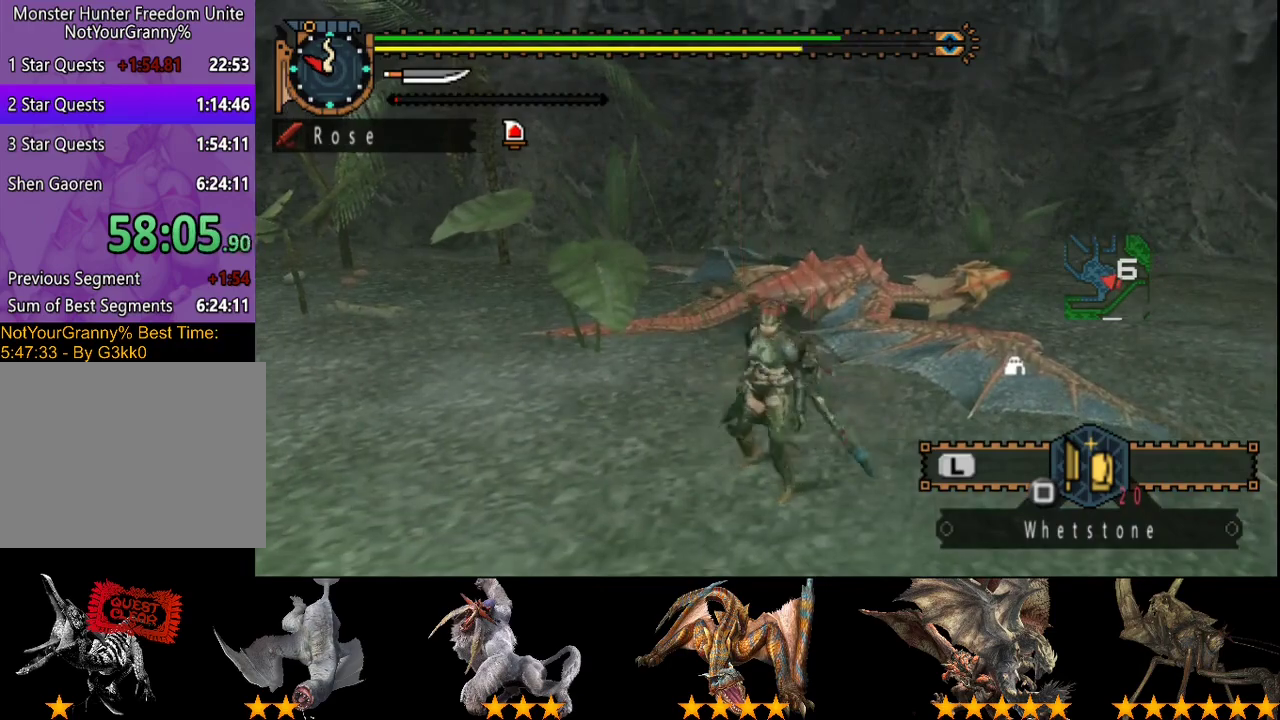
{"buttons": [], "left_stick": "left", "right_stick": "center", "events": [[333, "left_stick", "center"], [483, "left_stick", "left"]]}
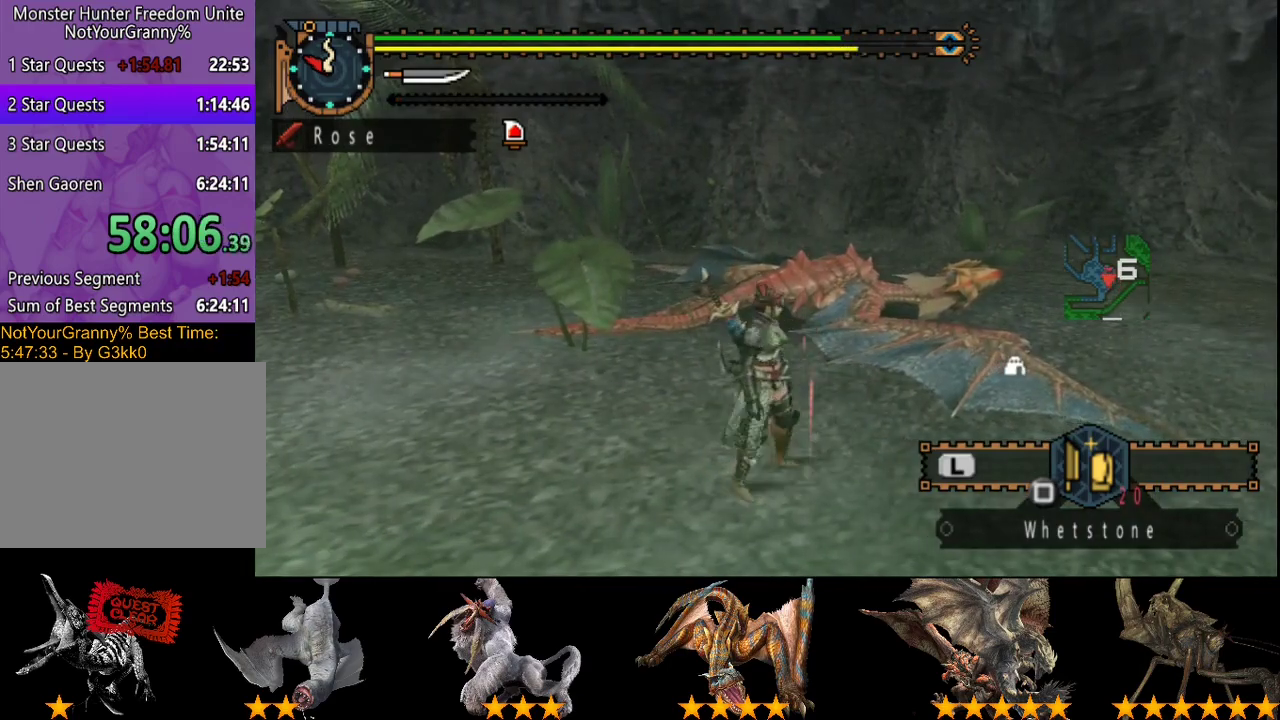
{"buttons": [], "left_stick": "right", "right_stick": "center", "events": [[250, "left_stick", "center"], [383, "left_stick", "right"]]}
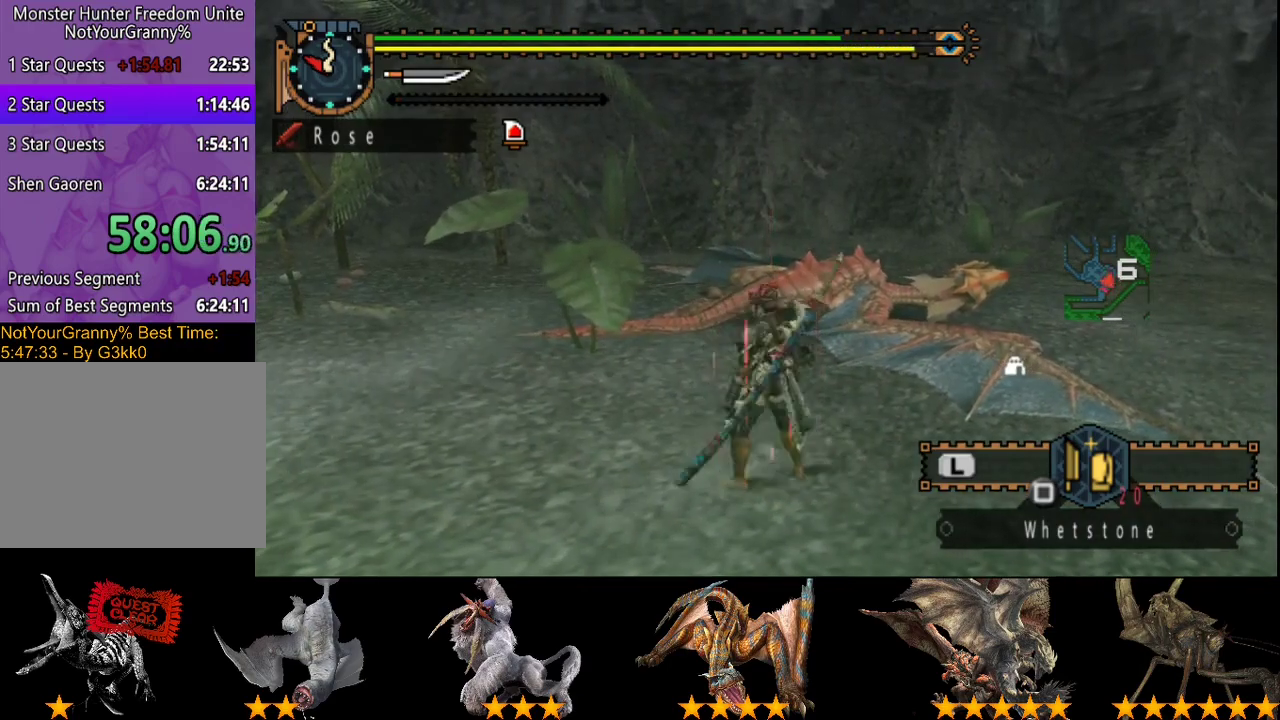
{"buttons": [], "left_stick": "left", "right_stick": "center", "events": [[83, "right_stick", "left"], [217, "left_stick", "center"], [250, "right_stick", "center"], [350, "left_stick", "left"]]}
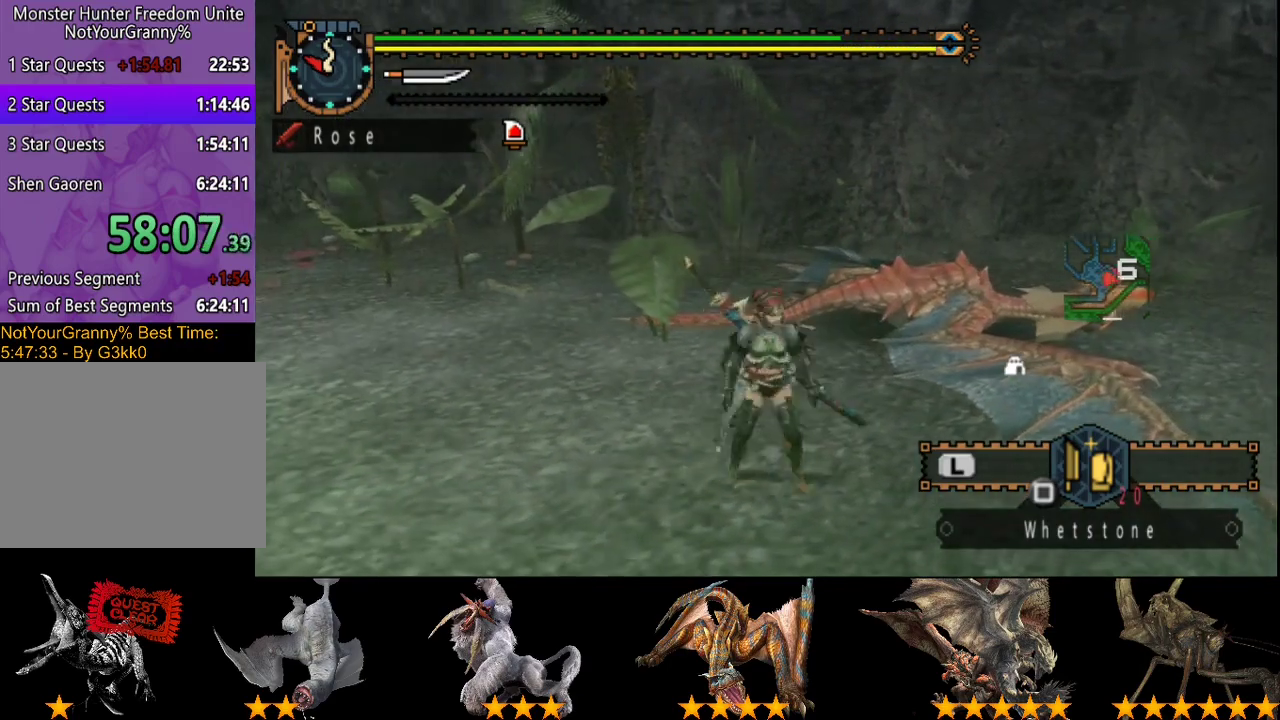
{"buttons": [], "left_stick": "center", "right_stick": "center", "events": [[117, "R2", "down"], [150, "CIRCLE", "down"], [150, "TRIANGLE", "down"], [150, "left_stick", "center"], [217, "left_stick", "right"], [283, "CIRCLE", "up"], [283, "TRIANGLE", "up"], [350, "R2", "up"], [383, "left_stick", "center"]]}
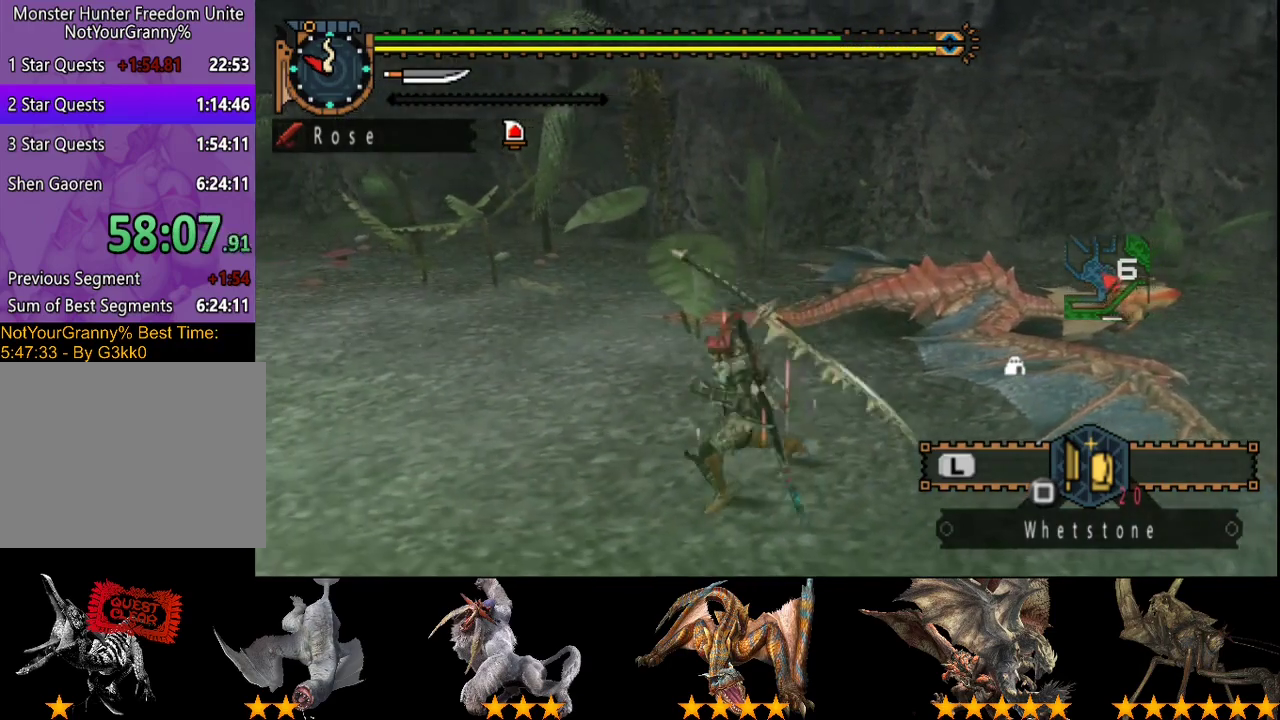
{"buttons": [], "left_stick": "center", "right_stick": "center", "events": []}
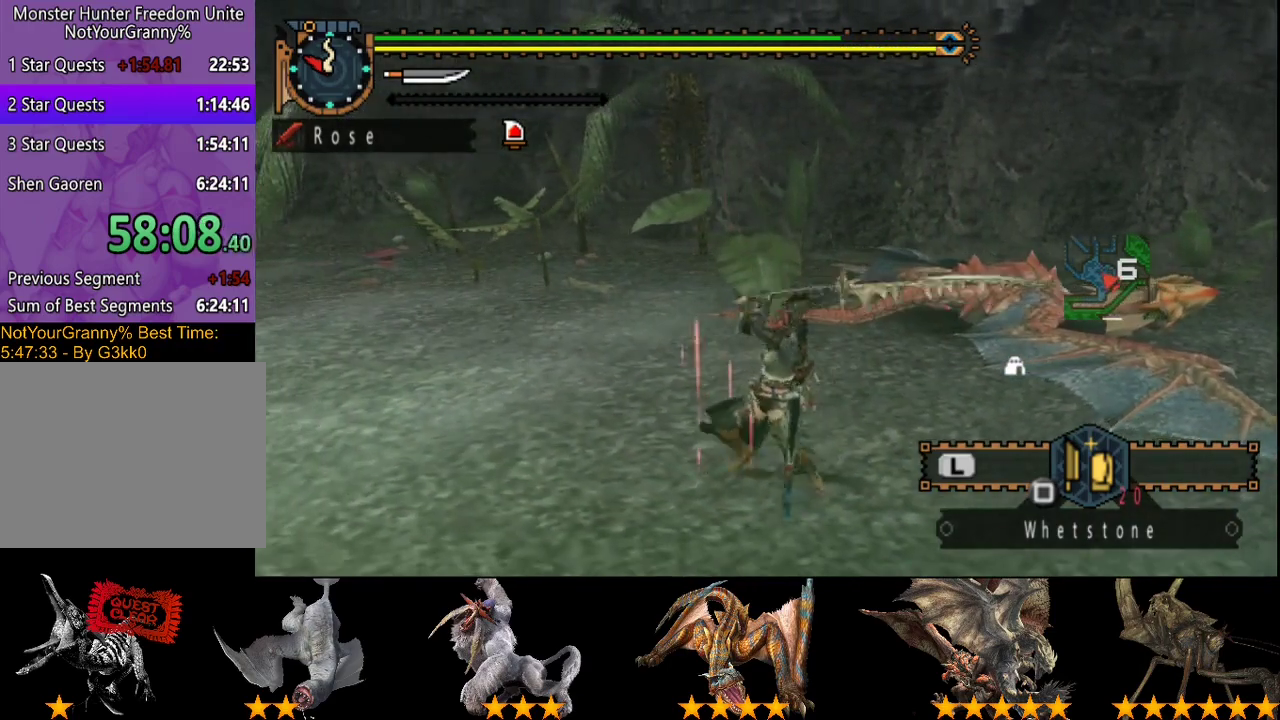
{"buttons": ["TRIANGLE"], "left_stick": "center", "right_stick": "center", "events": [[167, "TRIANGLE", "down"], [267, "TRIANGLE", "up"], [367, "R2", "down"], [433, "R2", "up"], [433, "TRIANGLE", "down"]]}
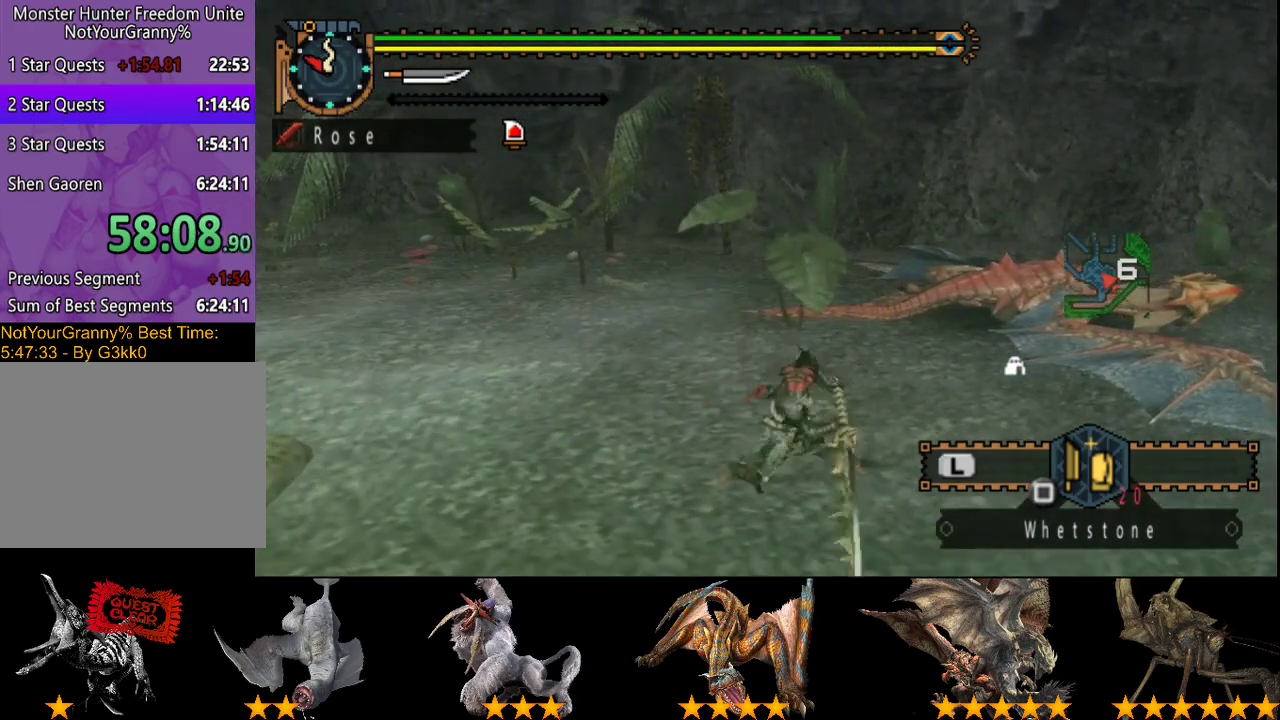
{"buttons": [], "left_stick": "center", "right_stick": "center"}